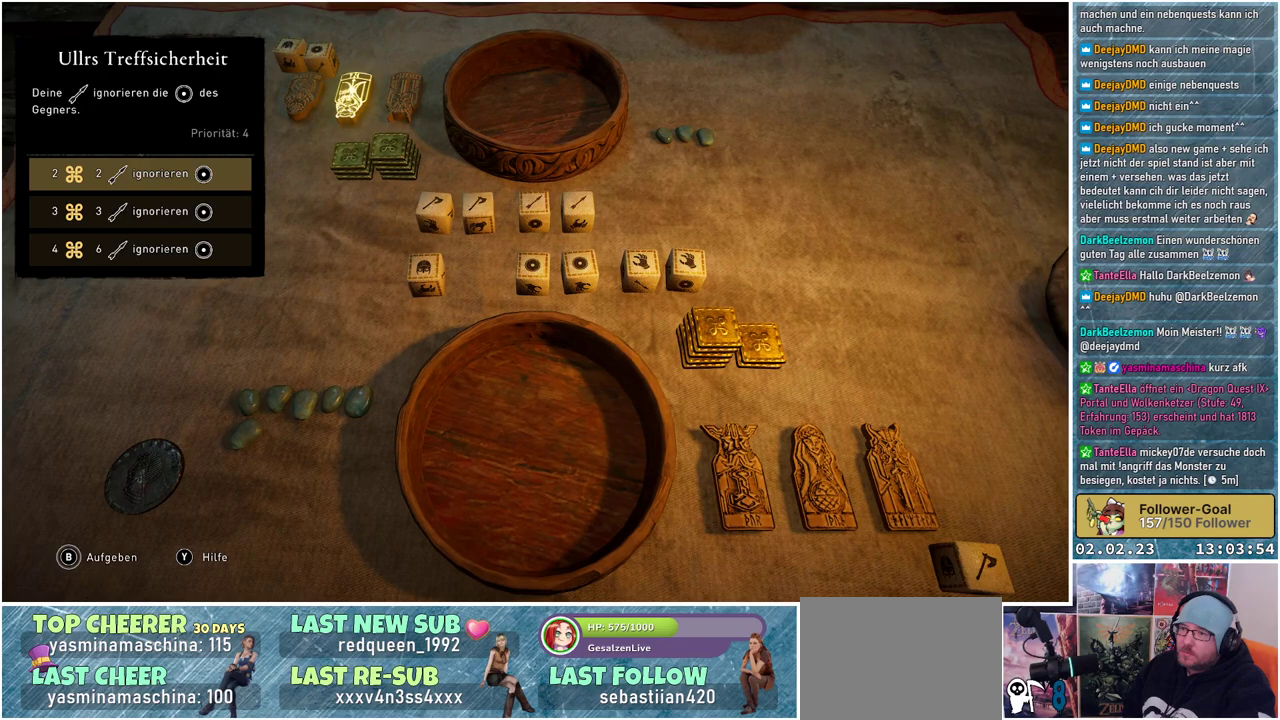
Gameplay with a controller (Xbox layout); each line is a JSON object with the inputs held at the frame after it. "events" lists button and stick changes between this image and that frame as [ms after this image, input, new state], when the widget could be followed in between.
{"buttons": ["A"], "left_stick": "center", "right_stick": "center", "events": []}
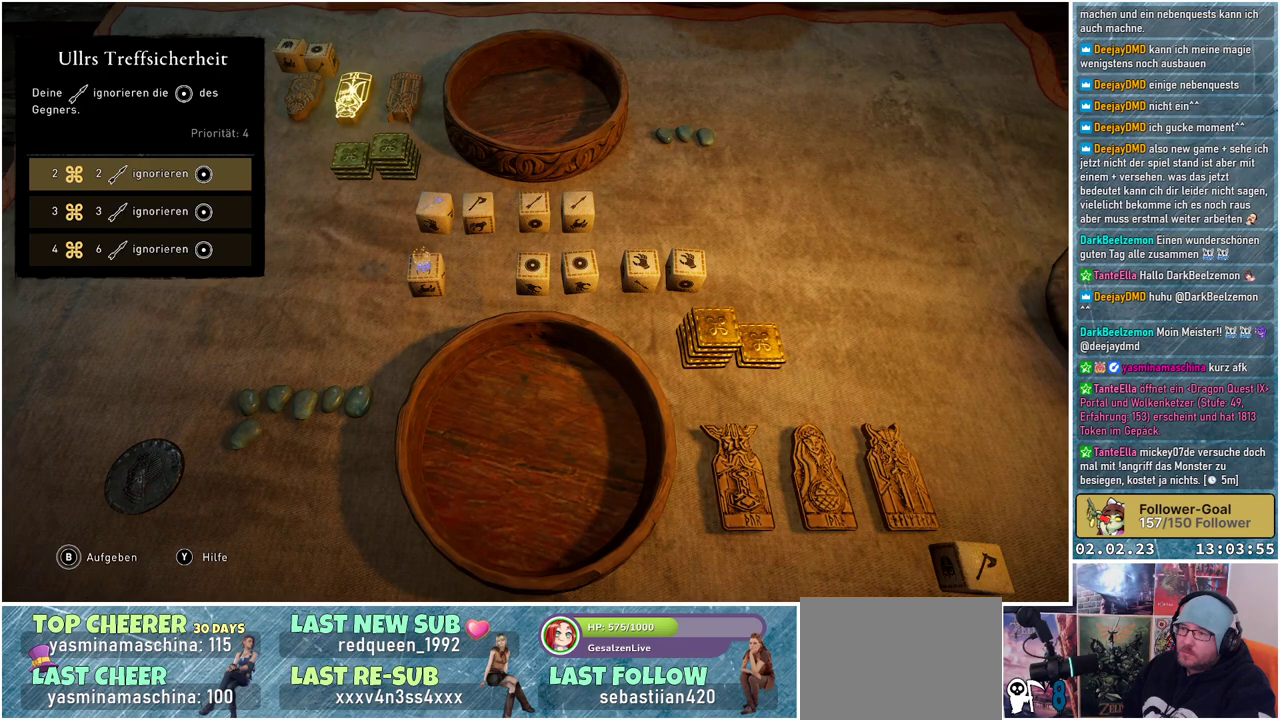
{"buttons": ["A"], "left_stick": "center", "right_stick": "center", "events": []}
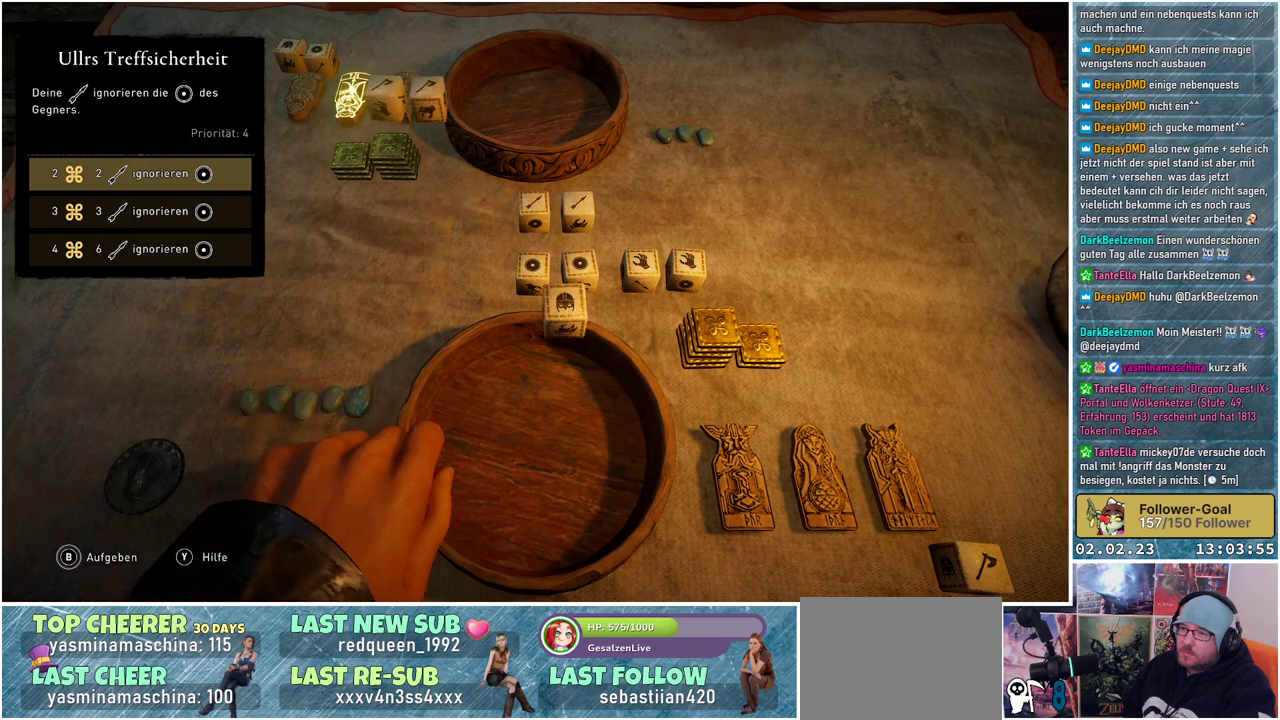
{"buttons": ["A"], "left_stick": "center", "right_stick": "center", "events": []}
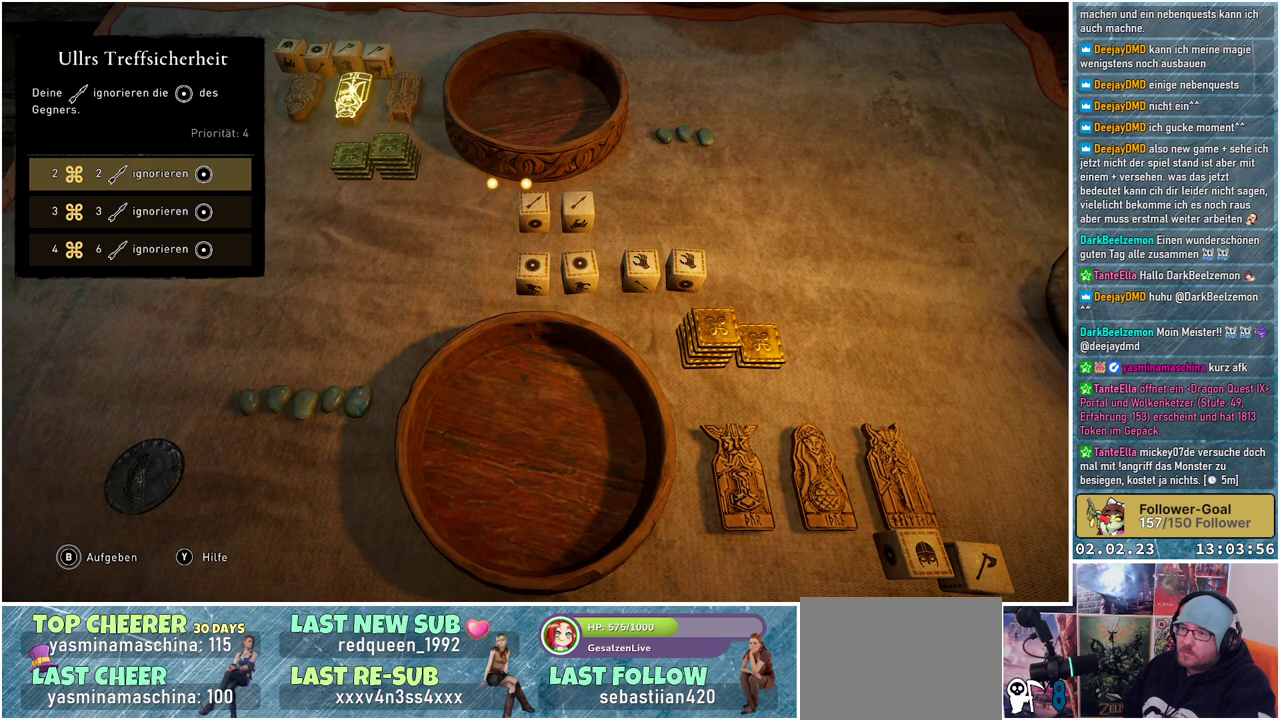
{"buttons": ["A"], "left_stick": "center", "right_stick": "center", "events": []}
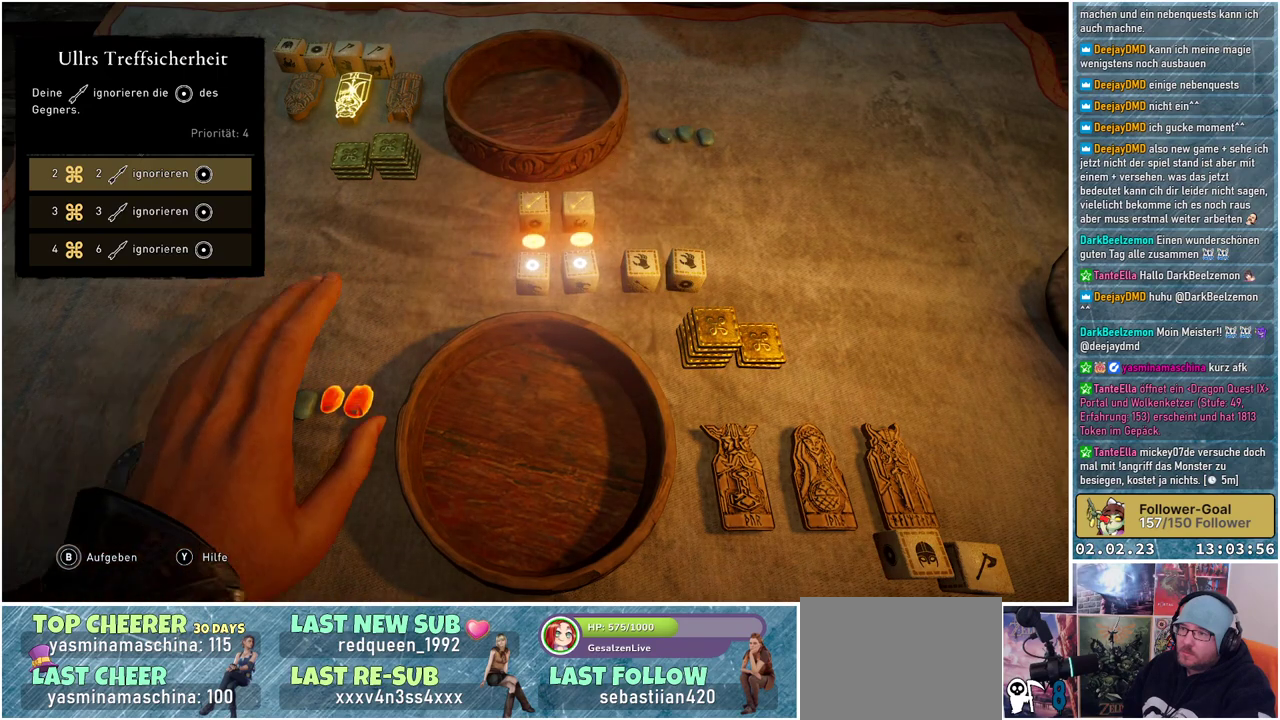
{"buttons": ["A"], "left_stick": "center", "right_stick": "center", "events": []}
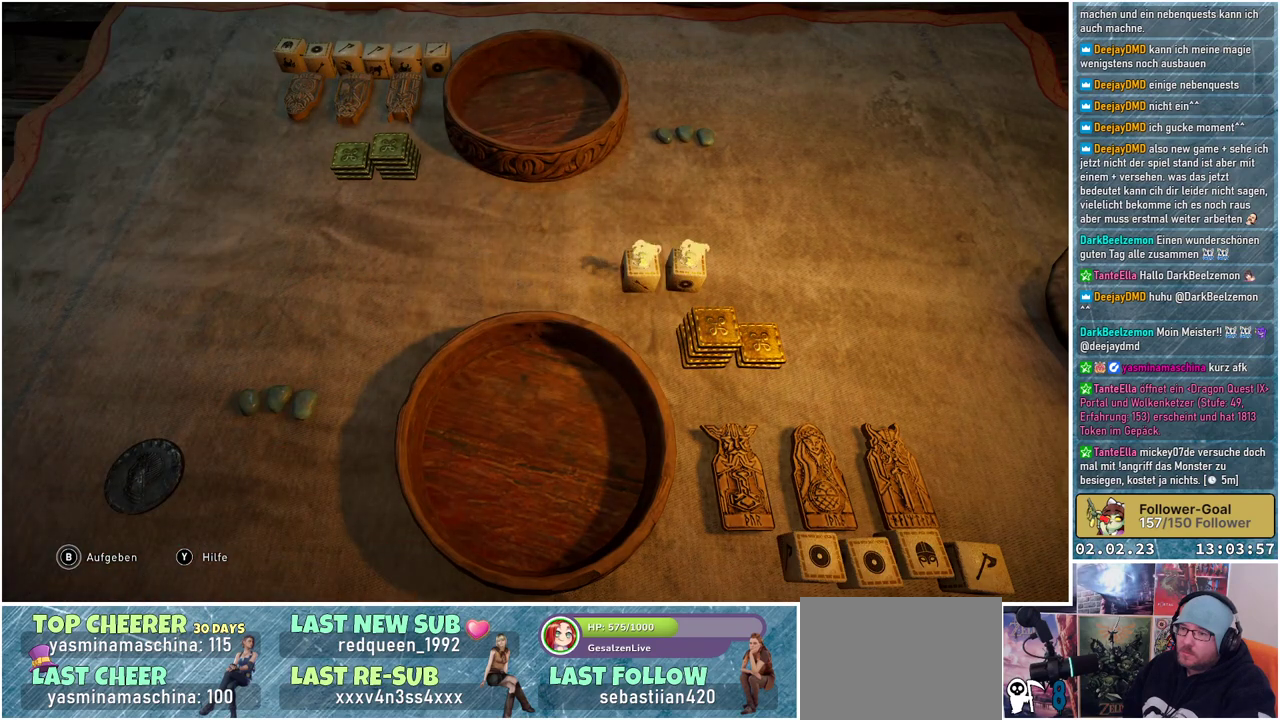
{"buttons": ["A"], "left_stick": "center", "right_stick": "center", "events": []}
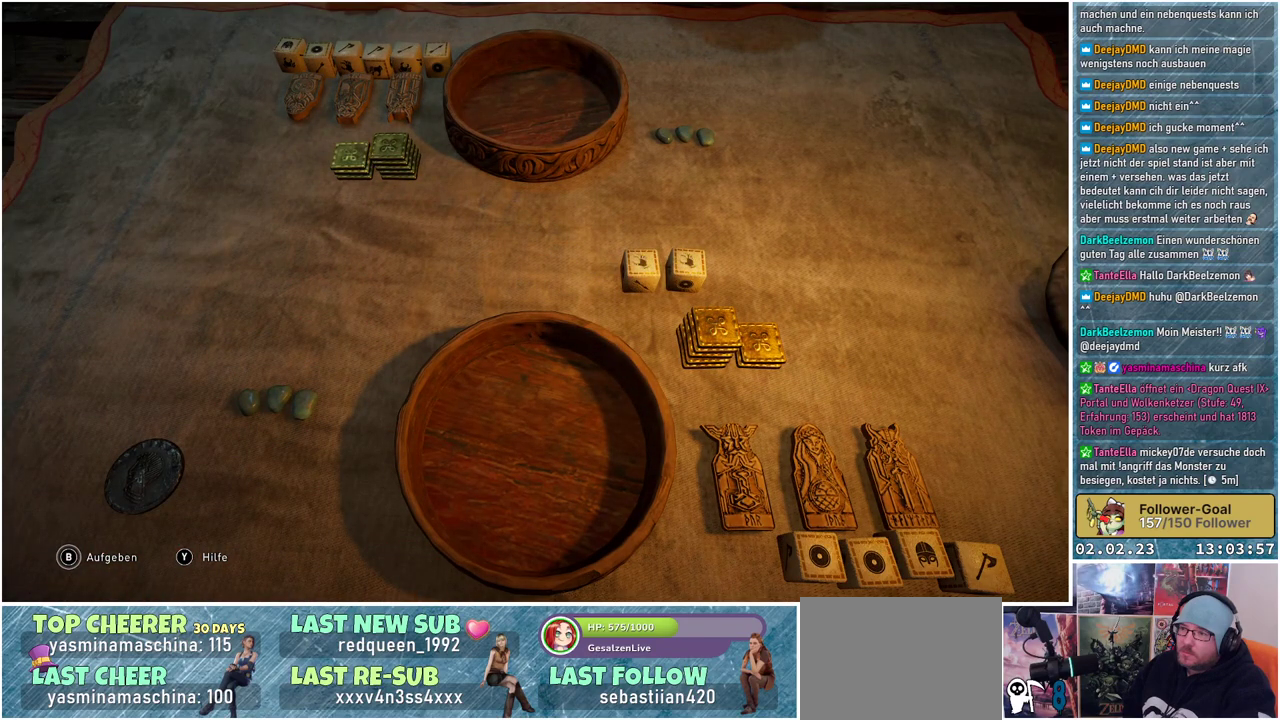
{"buttons": ["A"], "left_stick": "center", "right_stick": "center", "events": []}
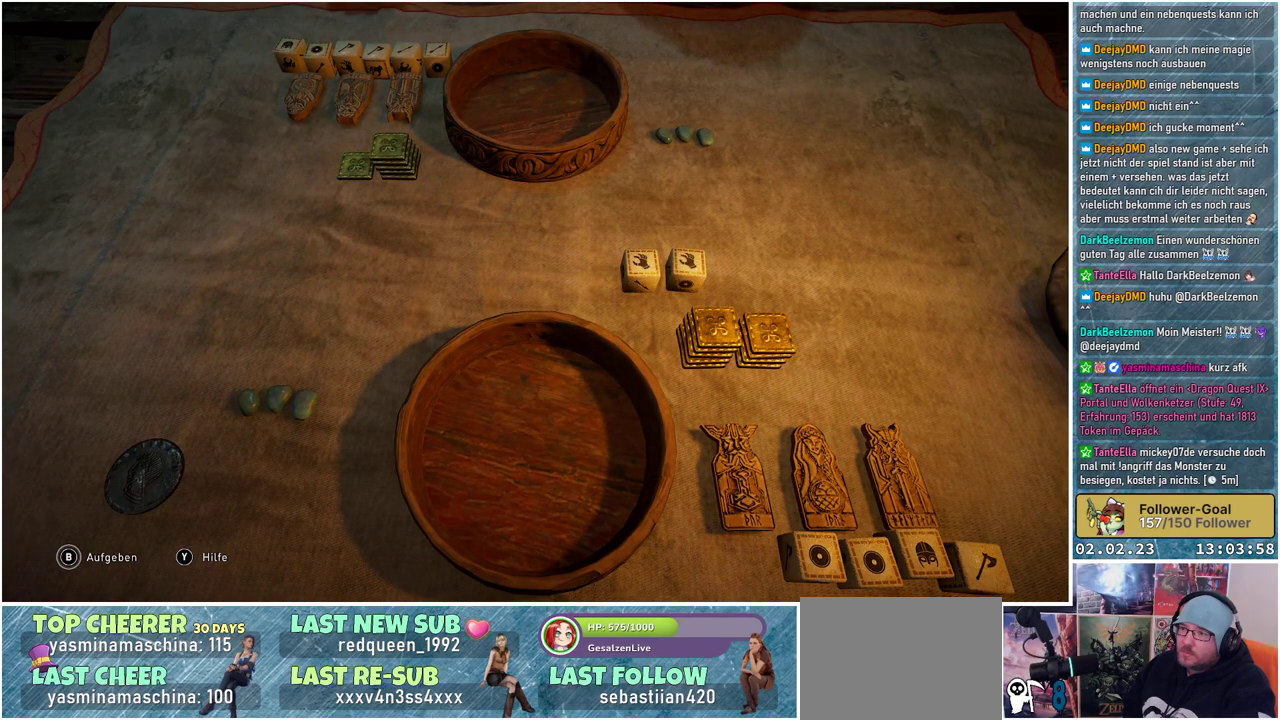
{"buttons": ["A"], "left_stick": "center", "right_stick": "center", "events": []}
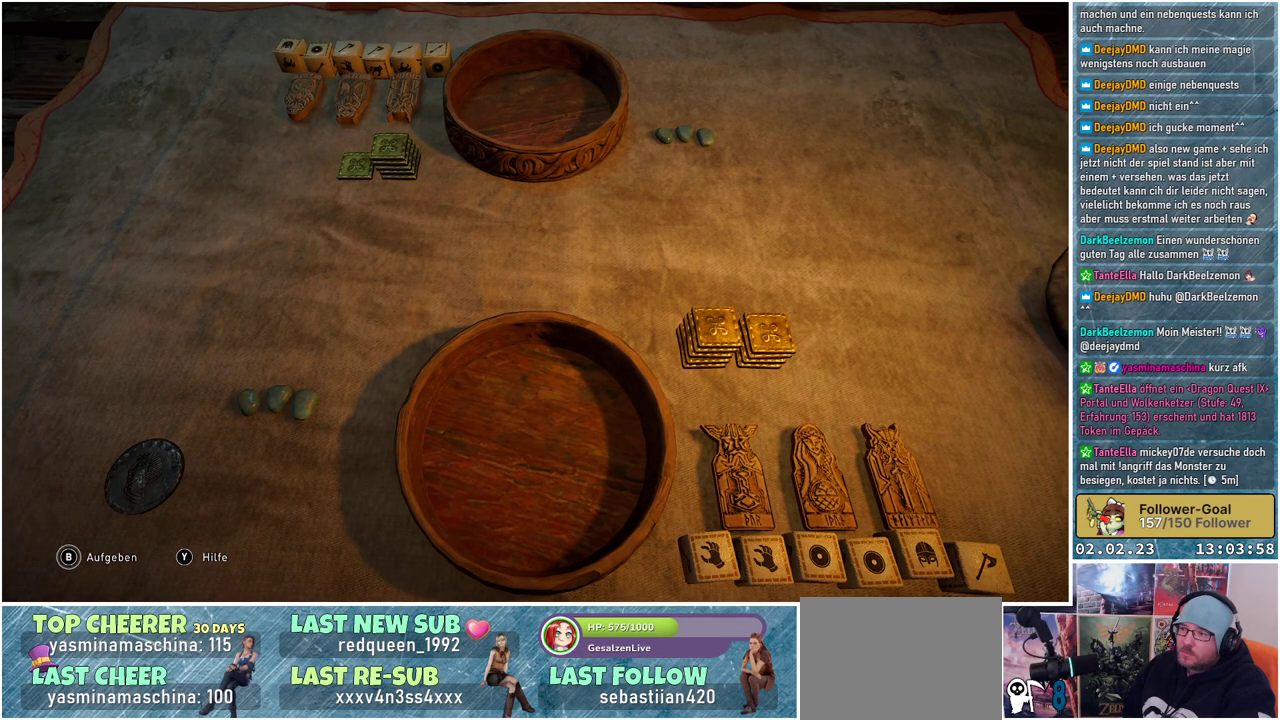
{"buttons": ["A"], "left_stick": "center", "right_stick": "center", "events": []}
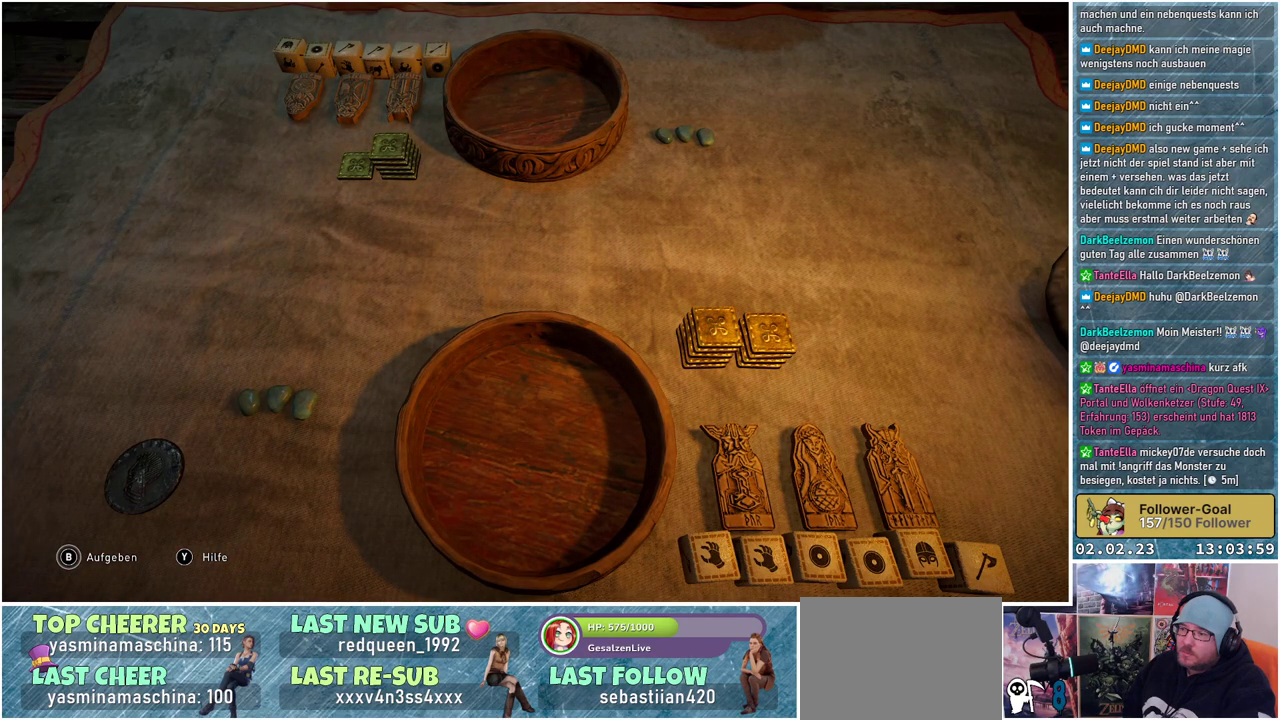
{"buttons": ["A"], "left_stick": "center", "right_stick": "center", "events": []}
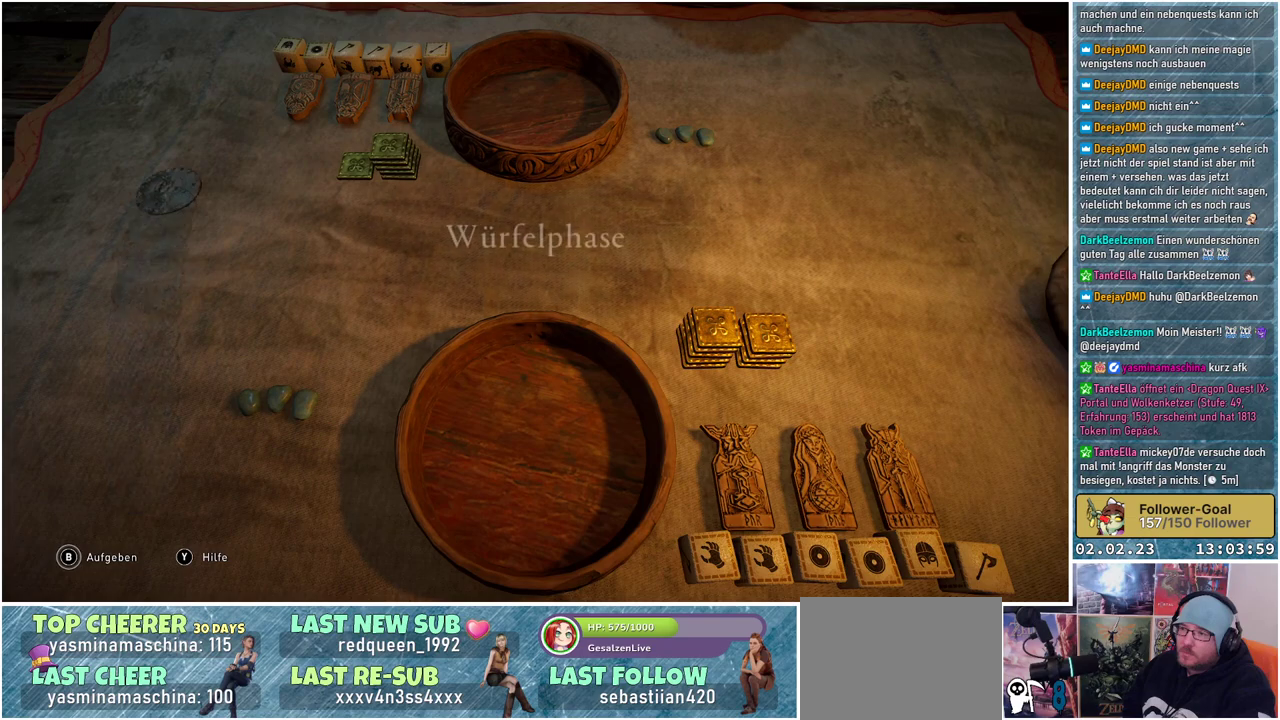
{"buttons": ["A"], "left_stick": "center", "right_stick": "center", "events": []}
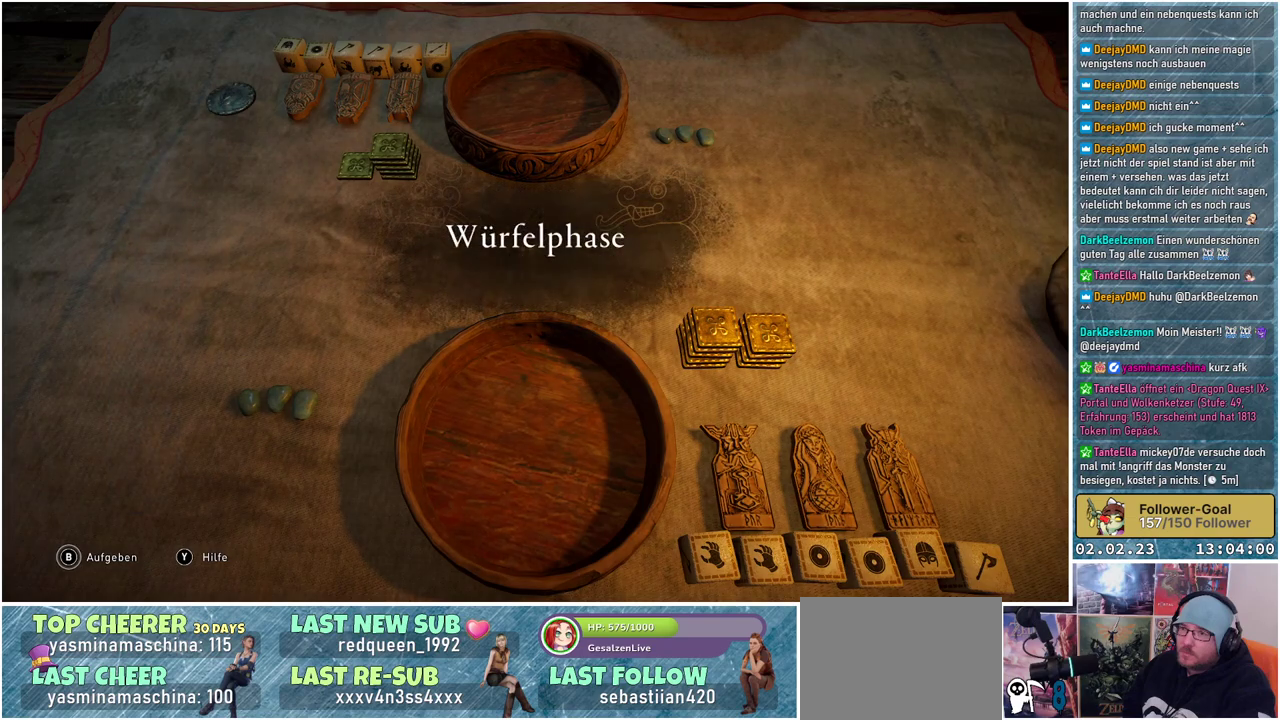
{"buttons": ["A"], "left_stick": "center", "right_stick": "center", "events": []}
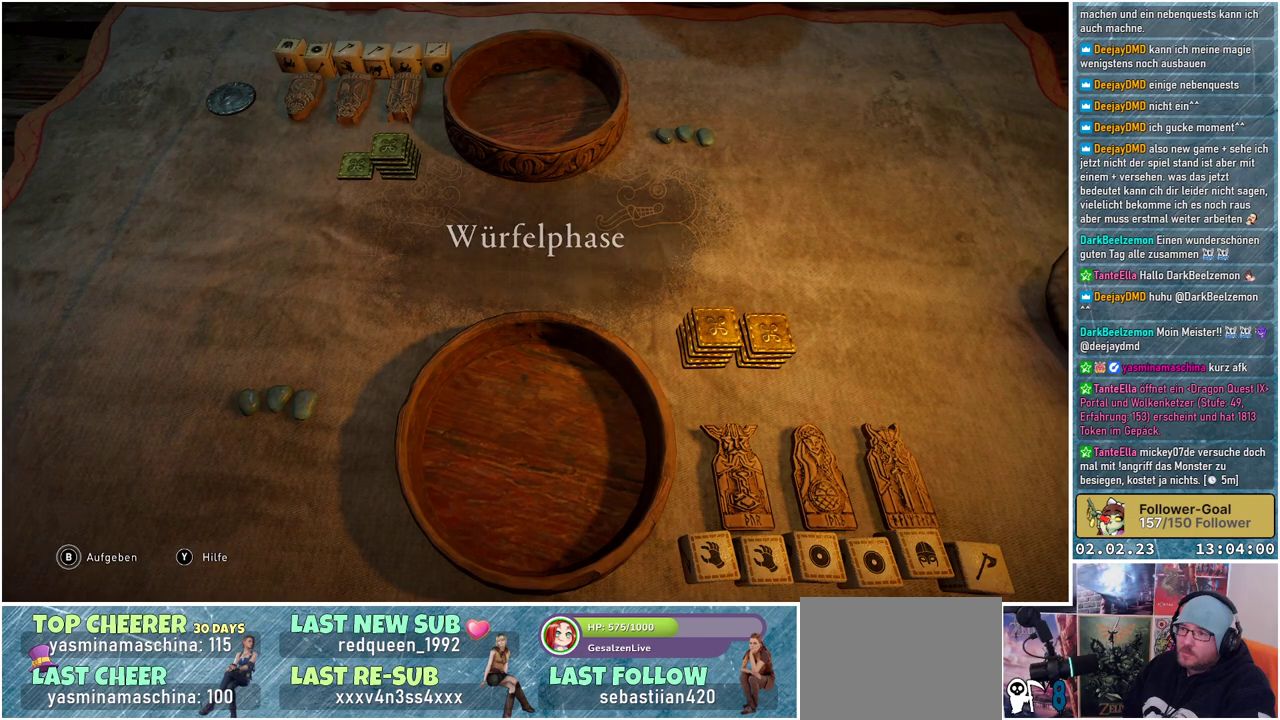
{"buttons": ["A"], "left_stick": "center", "right_stick": "center", "events": []}
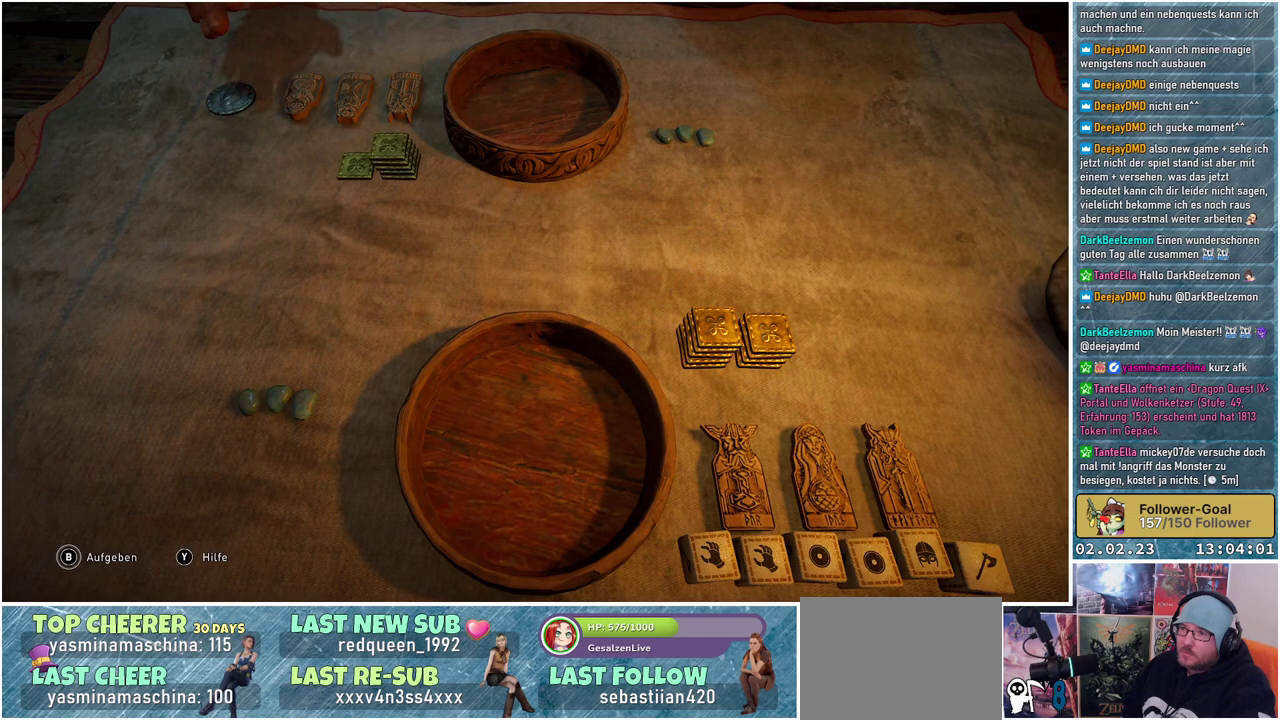
{"buttons": [], "left_stick": "center", "right_stick": "center", "events": [[66, "A", "up"]]}
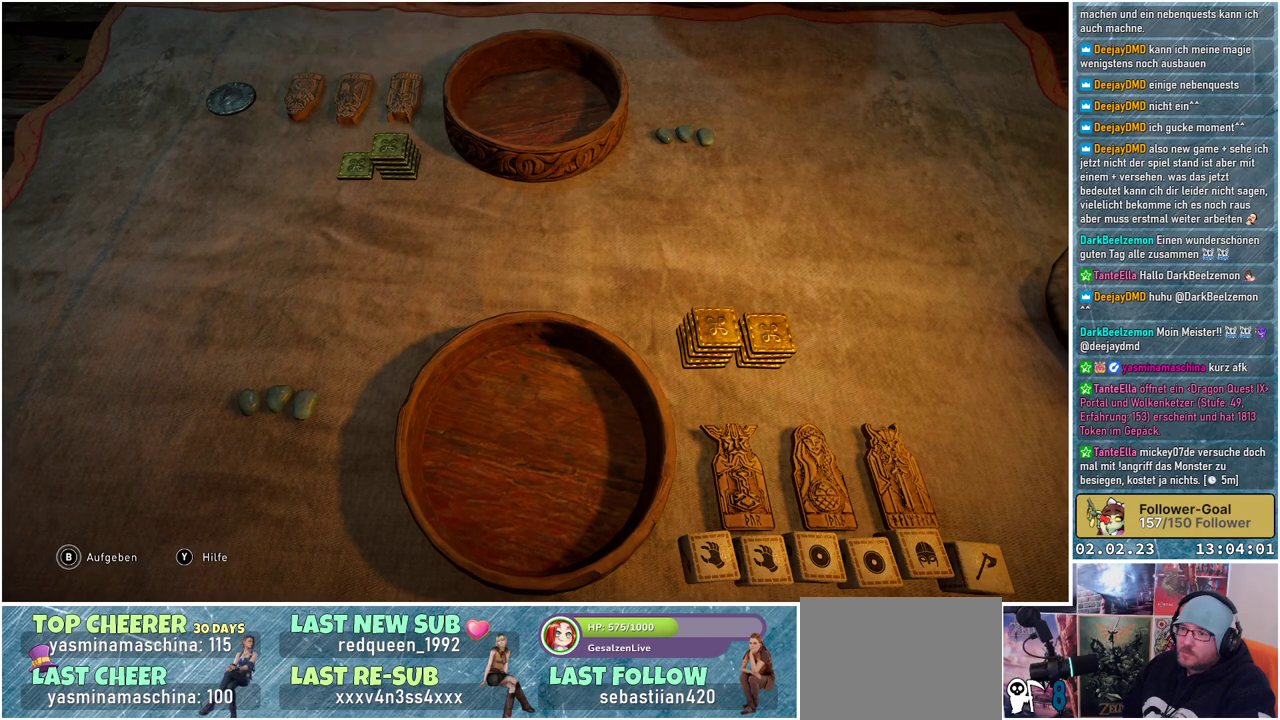
{"buttons": [], "left_stick": "center", "right_stick": "center", "events": []}
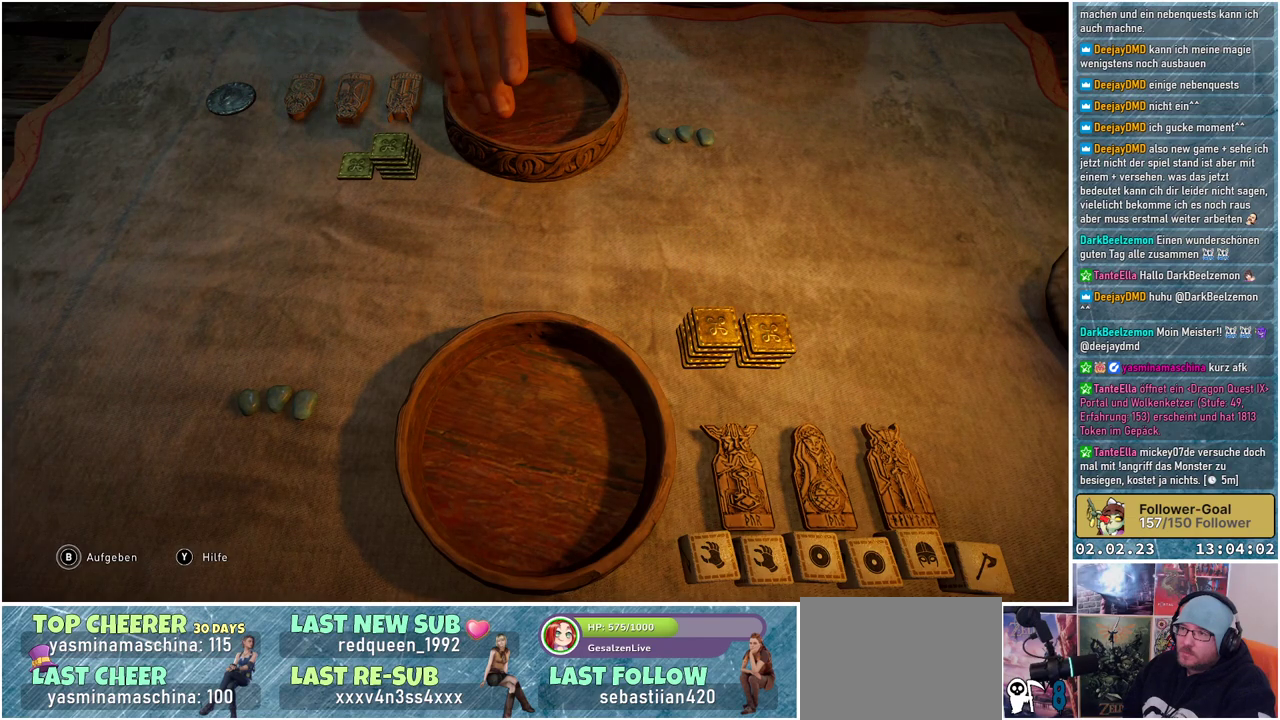
{"buttons": [], "left_stick": "center", "right_stick": "center", "events": []}
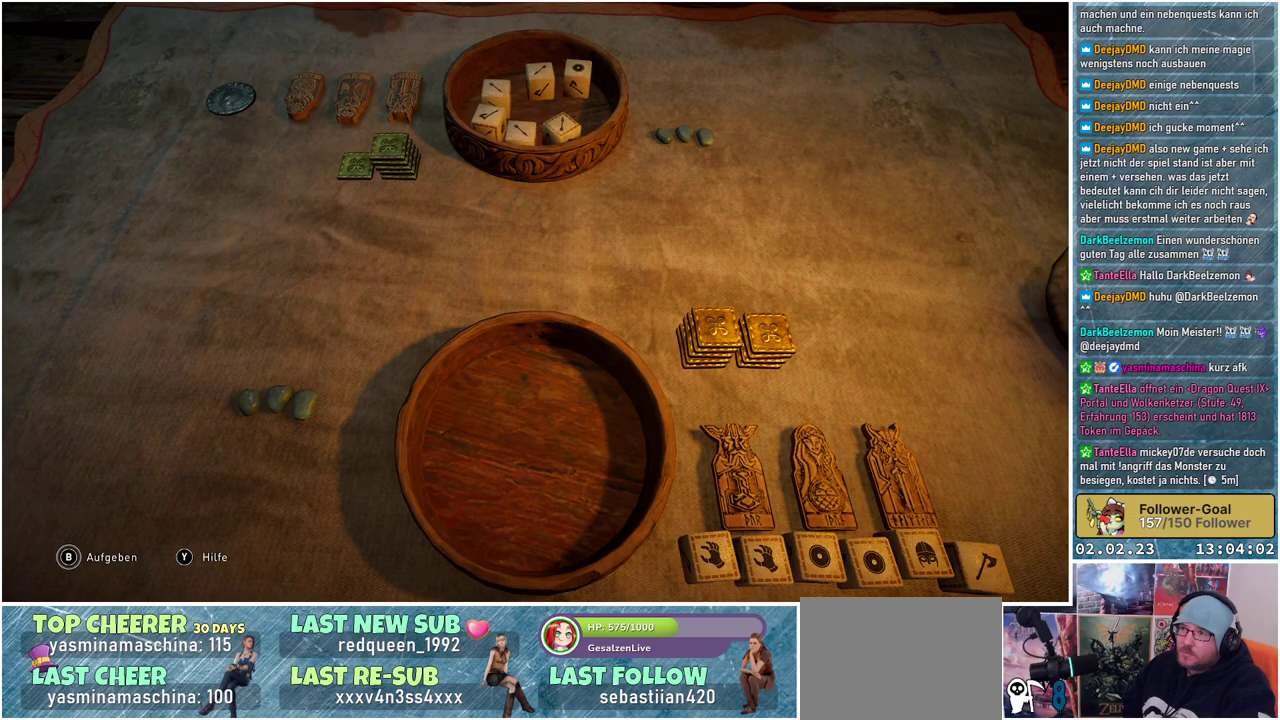
{"buttons": [], "left_stick": "center", "right_stick": "center", "events": []}
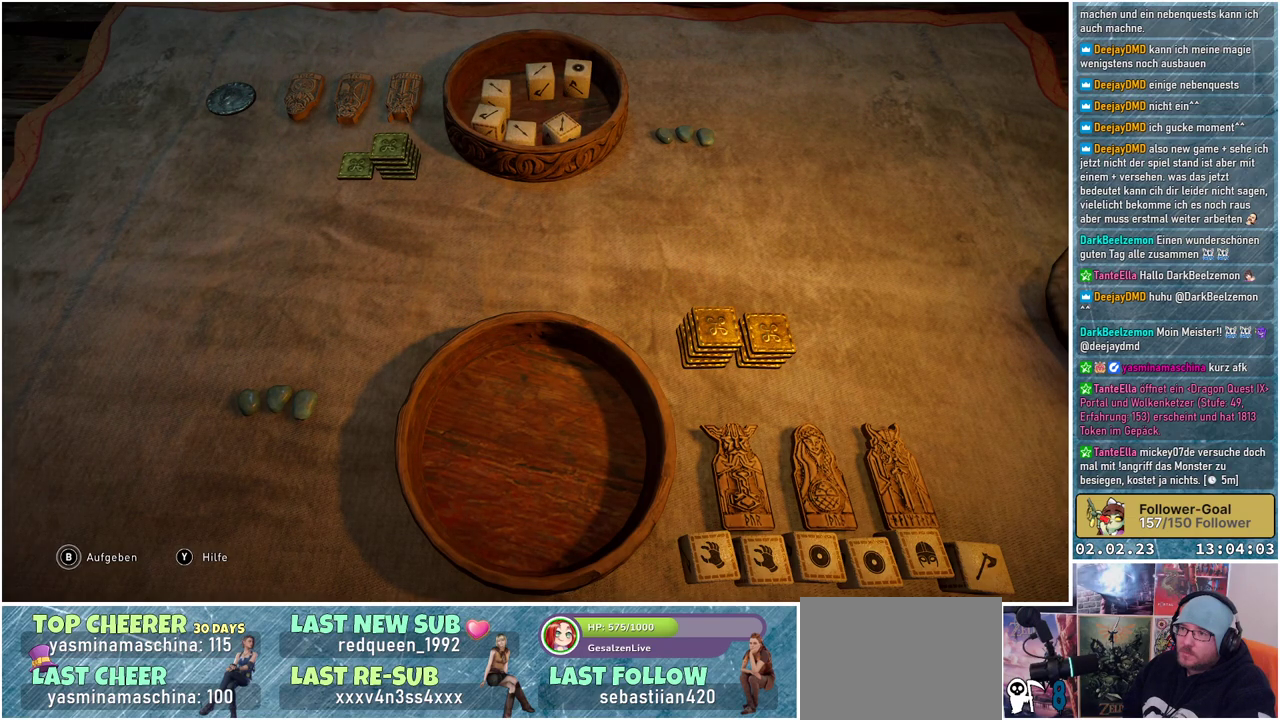
{"buttons": [], "left_stick": "center", "right_stick": "center", "events": []}
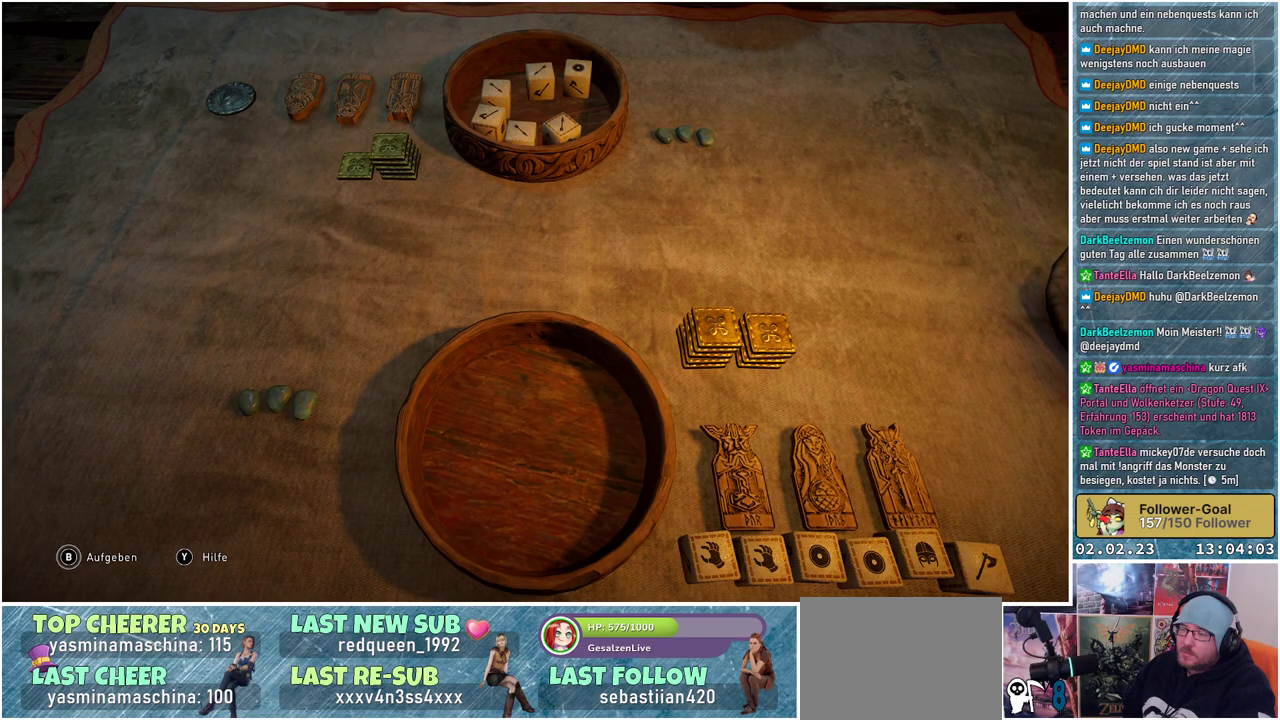
{"buttons": [], "left_stick": "center", "right_stick": "center", "events": []}
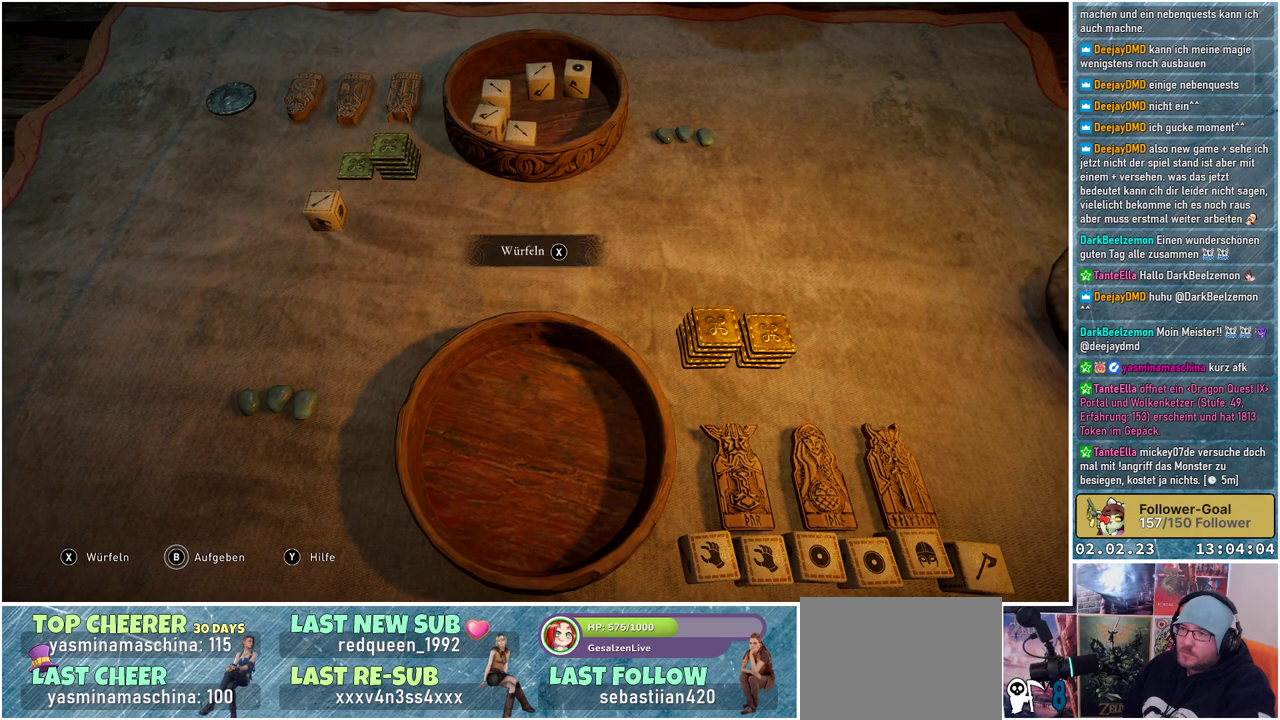
{"buttons": [], "left_stick": "center", "right_stick": "center", "events": []}
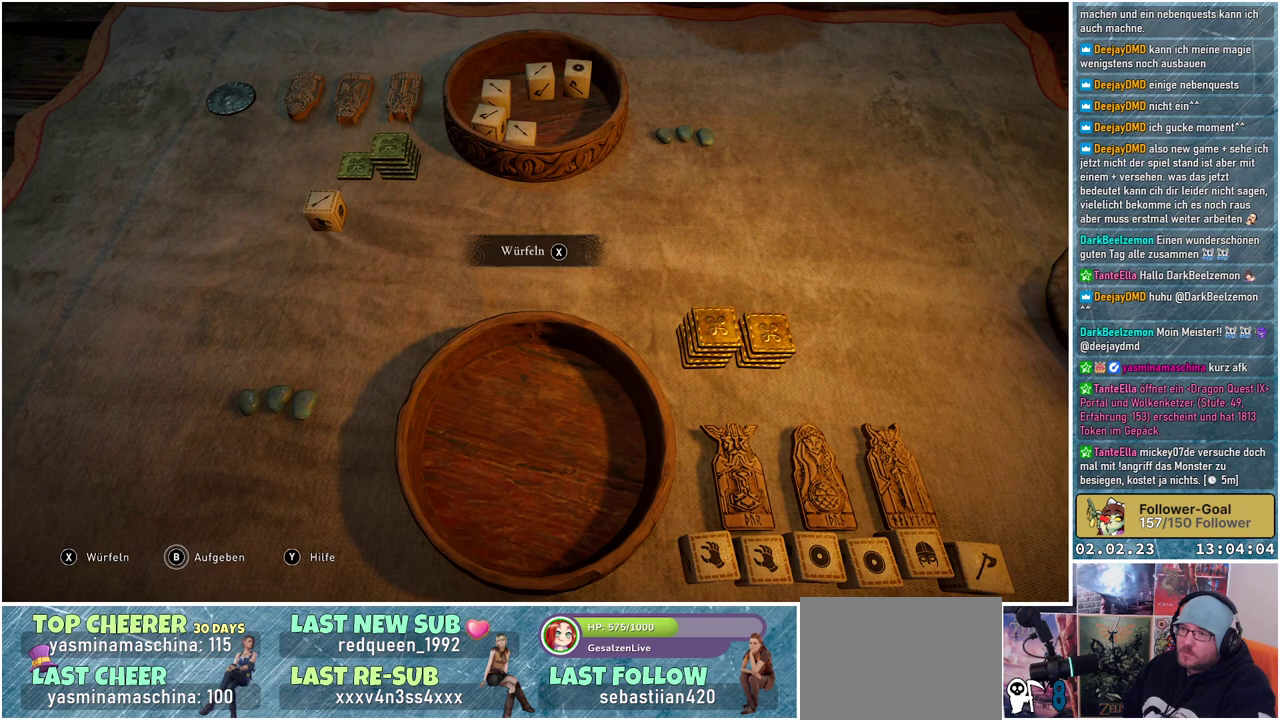
{"buttons": [], "left_stick": "center", "right_stick": "center", "events": [[384, "X", "down"], [468, "X", "up"], [484, "X", "down"], [501, "X", "up"]]}